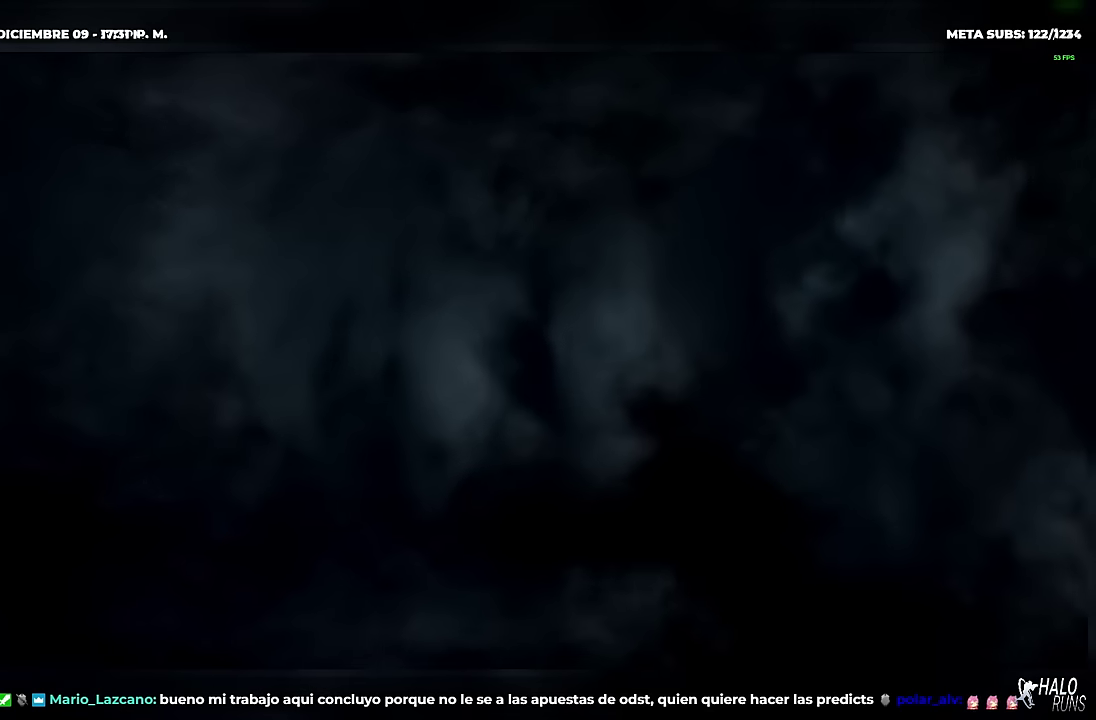
Gameplay with a controller (Xbox layout); each line is a JSON object with the inputs held at the frame after it. "events" lists button and stick changes between this image and that frame as [ms after this image, input, new state], when the widget could be followed in between. Not read: A DPAD_LEFT HOME L3 R3 SELECT START X Y left_stick.
{"buttons": ["B", "R1"], "right_stick": "center", "events": [[50, "B", "down"], [200, "B", "up"], [250, "B", "down"], [434, "B", "up"], [467, "R1", "down"], [484, "B", "down"]]}
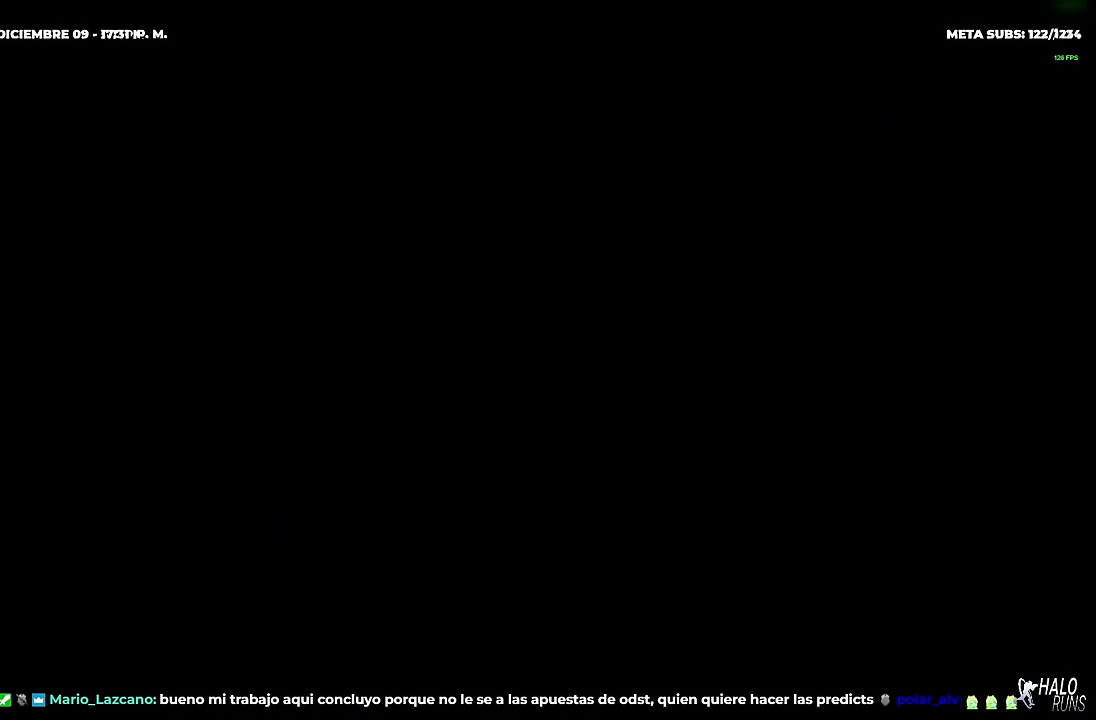
{"buttons": ["B"], "right_stick": "center", "events": [[33, "R1", "up"]]}
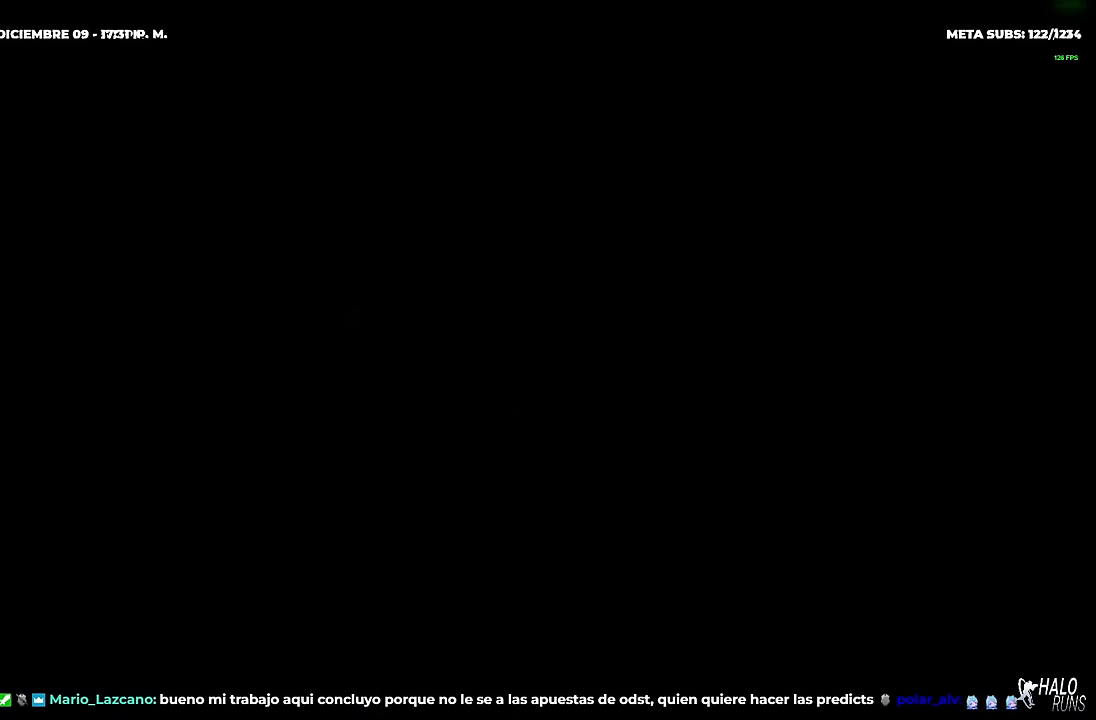
{"buttons": ["B"], "right_stick": "center", "events": [[150, "R1", "down"], [250, "R1", "up"]]}
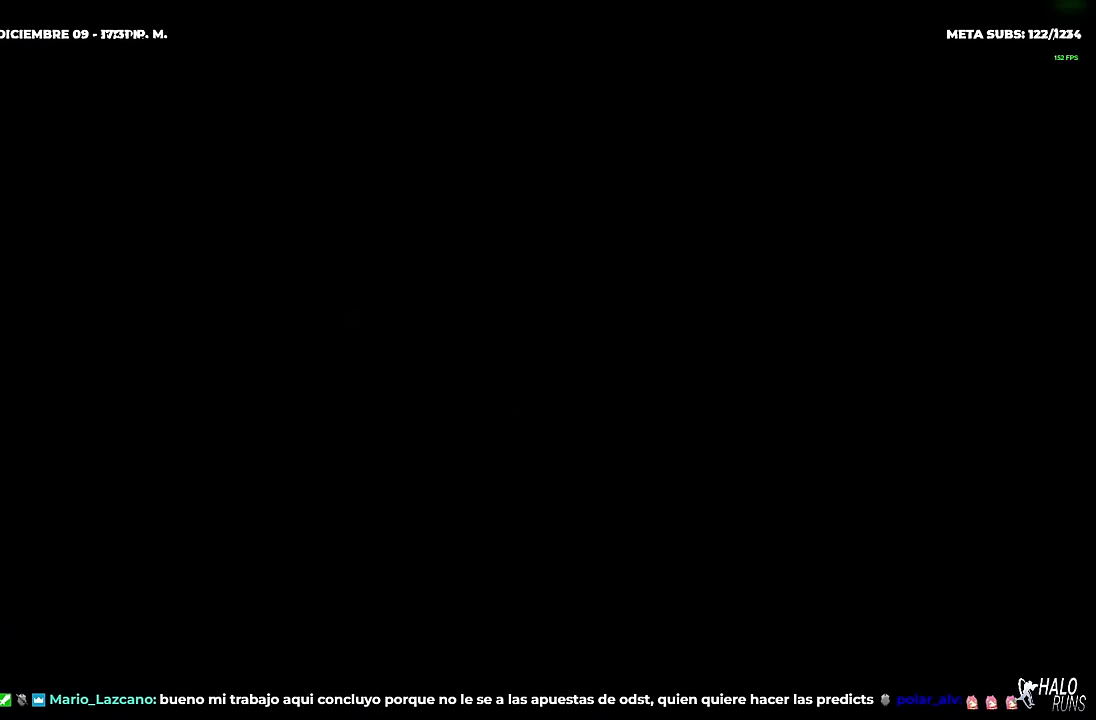
{"buttons": ["B"], "right_stick": "center", "events": []}
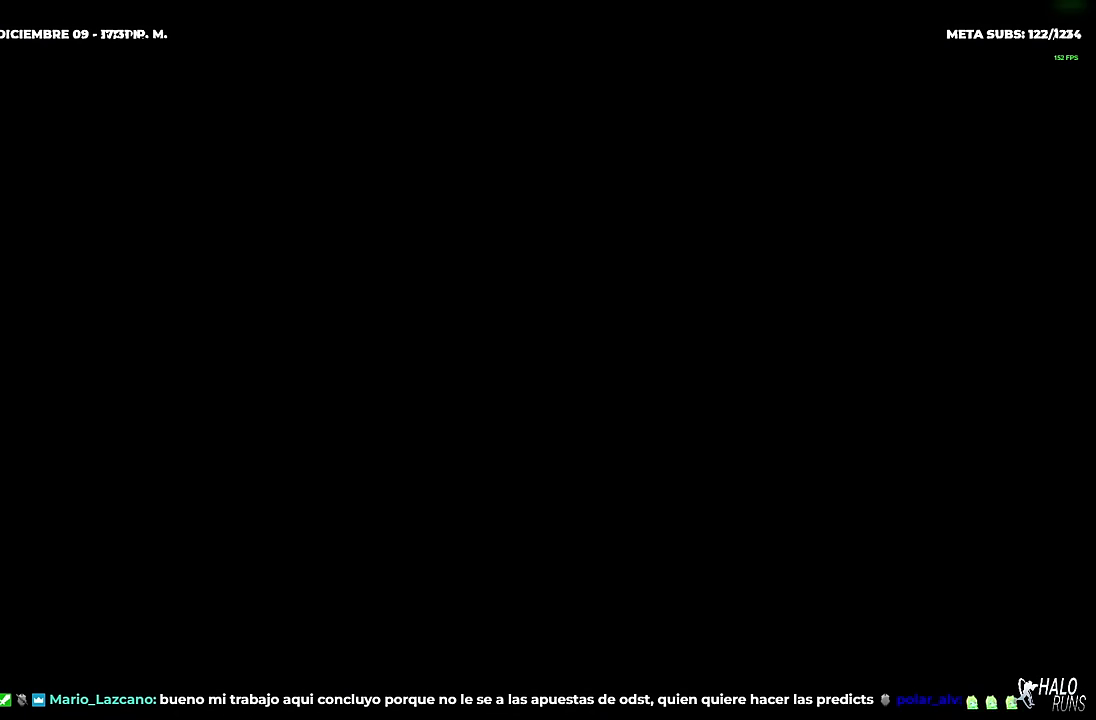
{"buttons": ["B"], "right_stick": "center", "events": []}
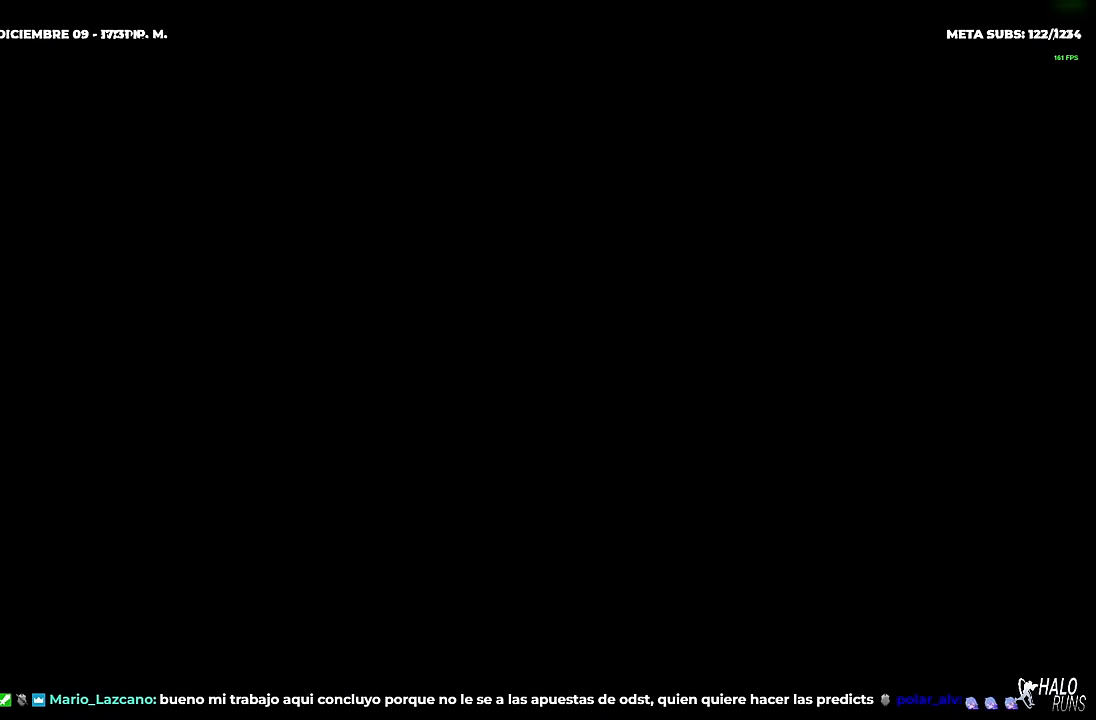
{"buttons": ["B"], "right_stick": "center", "events": [[116, "B", "up"], [166, "B", "down"]]}
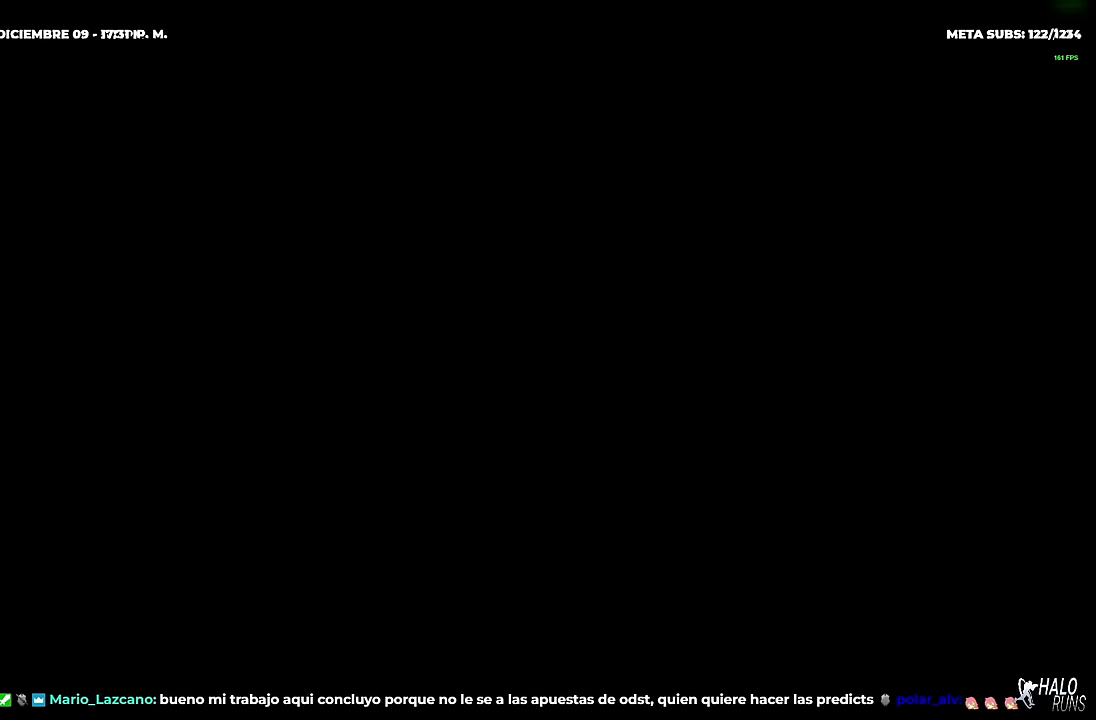
{"buttons": ["B"], "right_stick": "center", "events": [[100, "B", "up"], [150, "B", "down"], [367, "B", "up"], [434, "B", "down"]]}
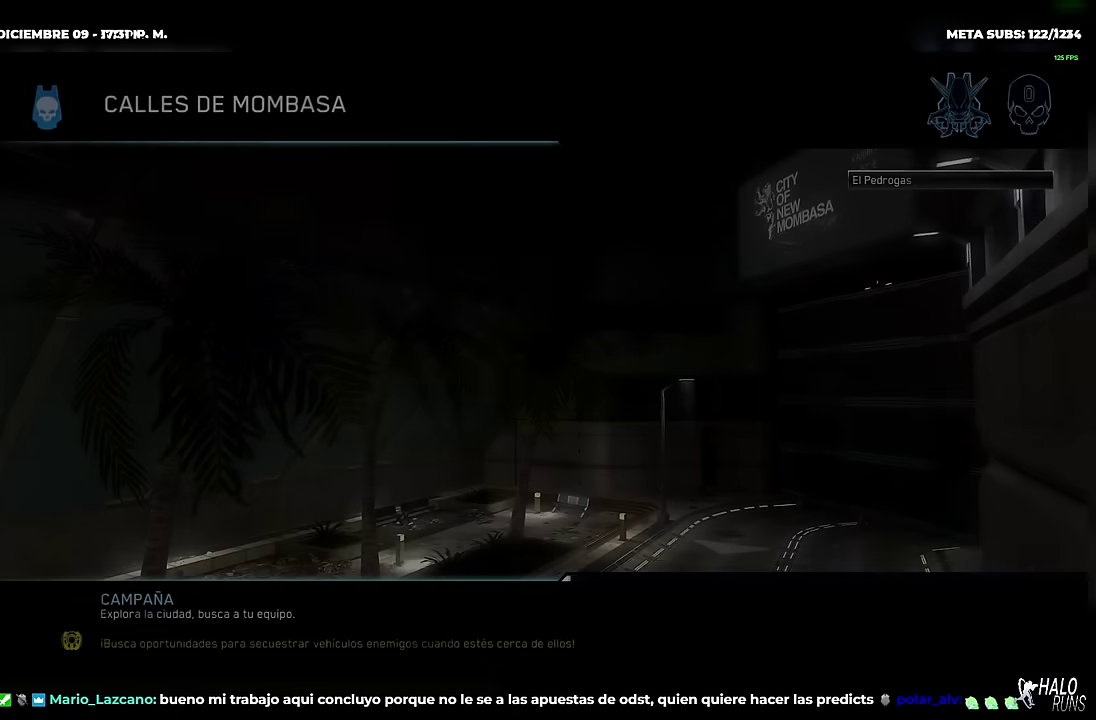
{"buttons": [], "right_stick": "center", "events": [[367, "B", "up"]]}